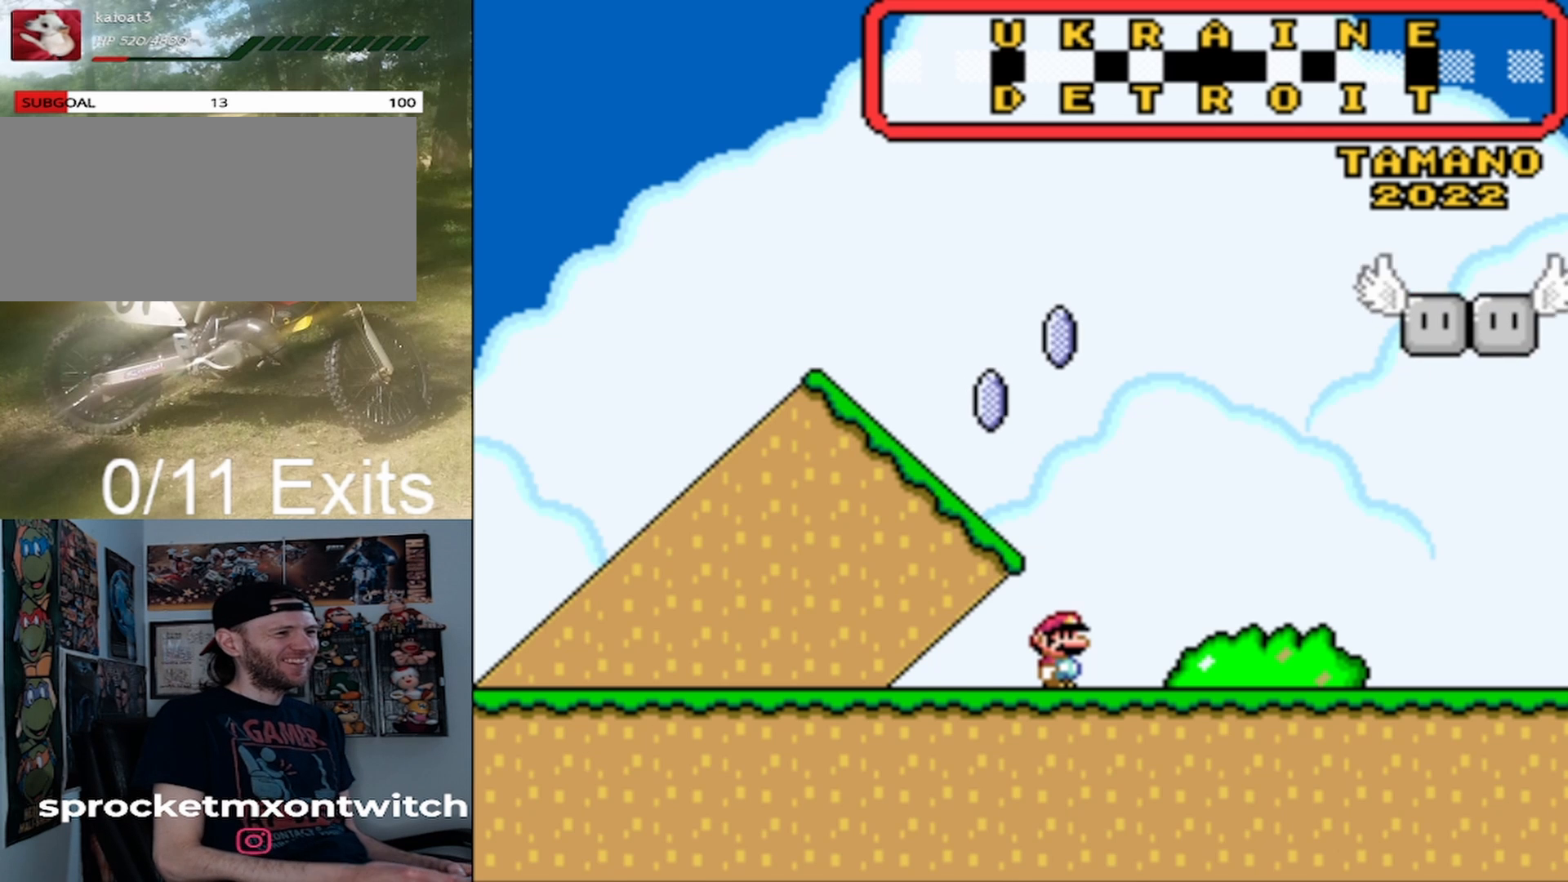
Gameplay with a controller (Nintendo layout); each line is a JSON object with the inputs held at the frame after it. "events" lists button and stick changes between this image and that frame as [ms after this image, input, new state], when the widget could be followed in between. Not read: L1 L3 R1 R3.
{"buttons": [], "events": [[400, "START", "down"], [467, "START", "up"]]}
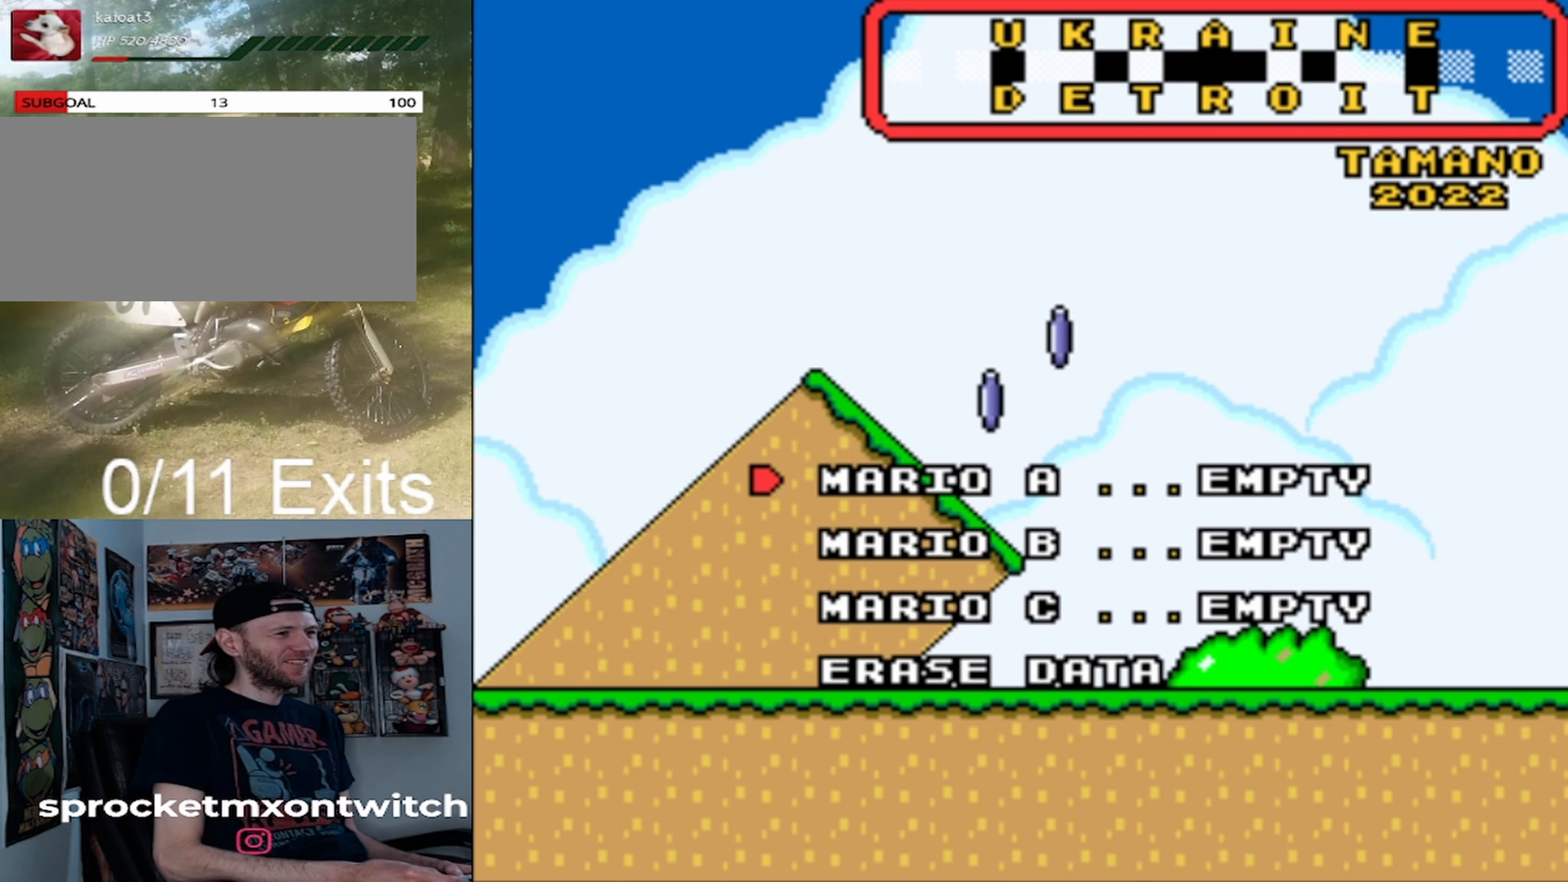
{"buttons": [], "events": []}
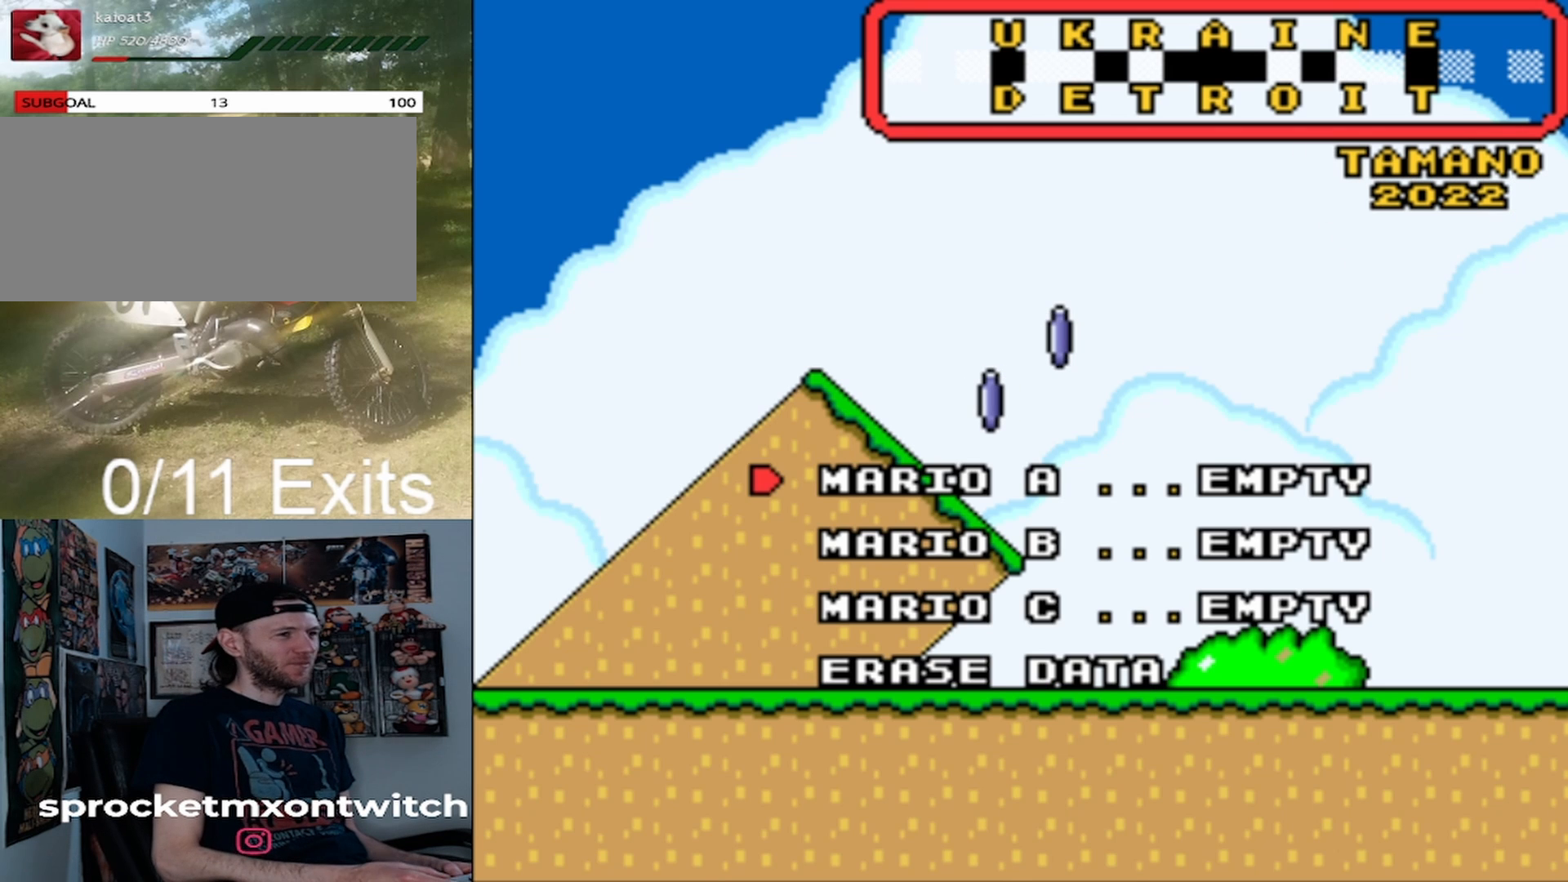
{"buttons": [], "events": []}
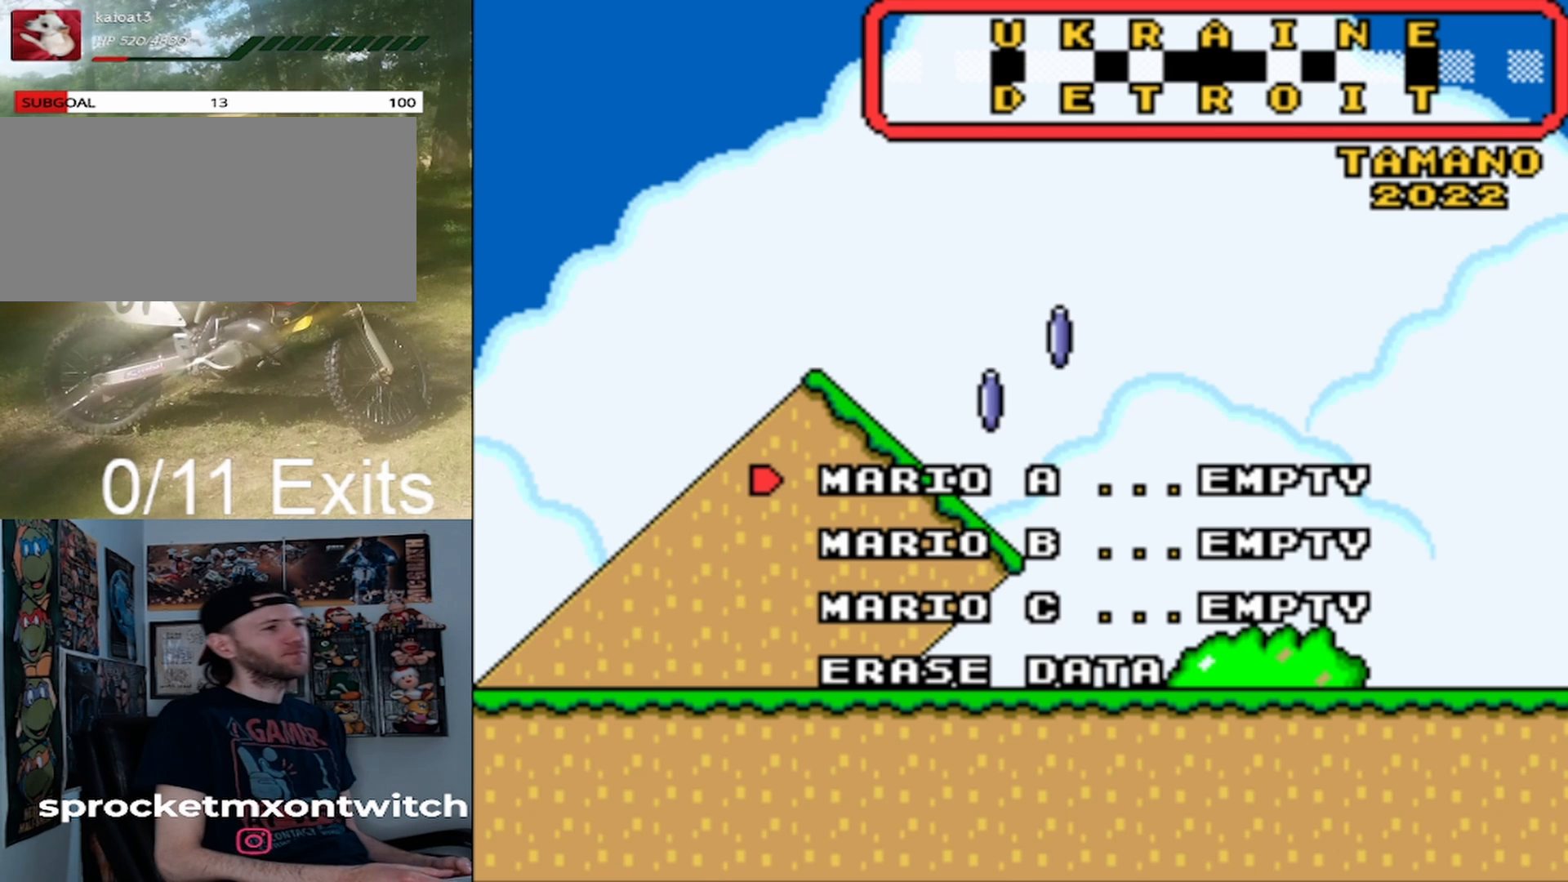
{"buttons": [], "events": []}
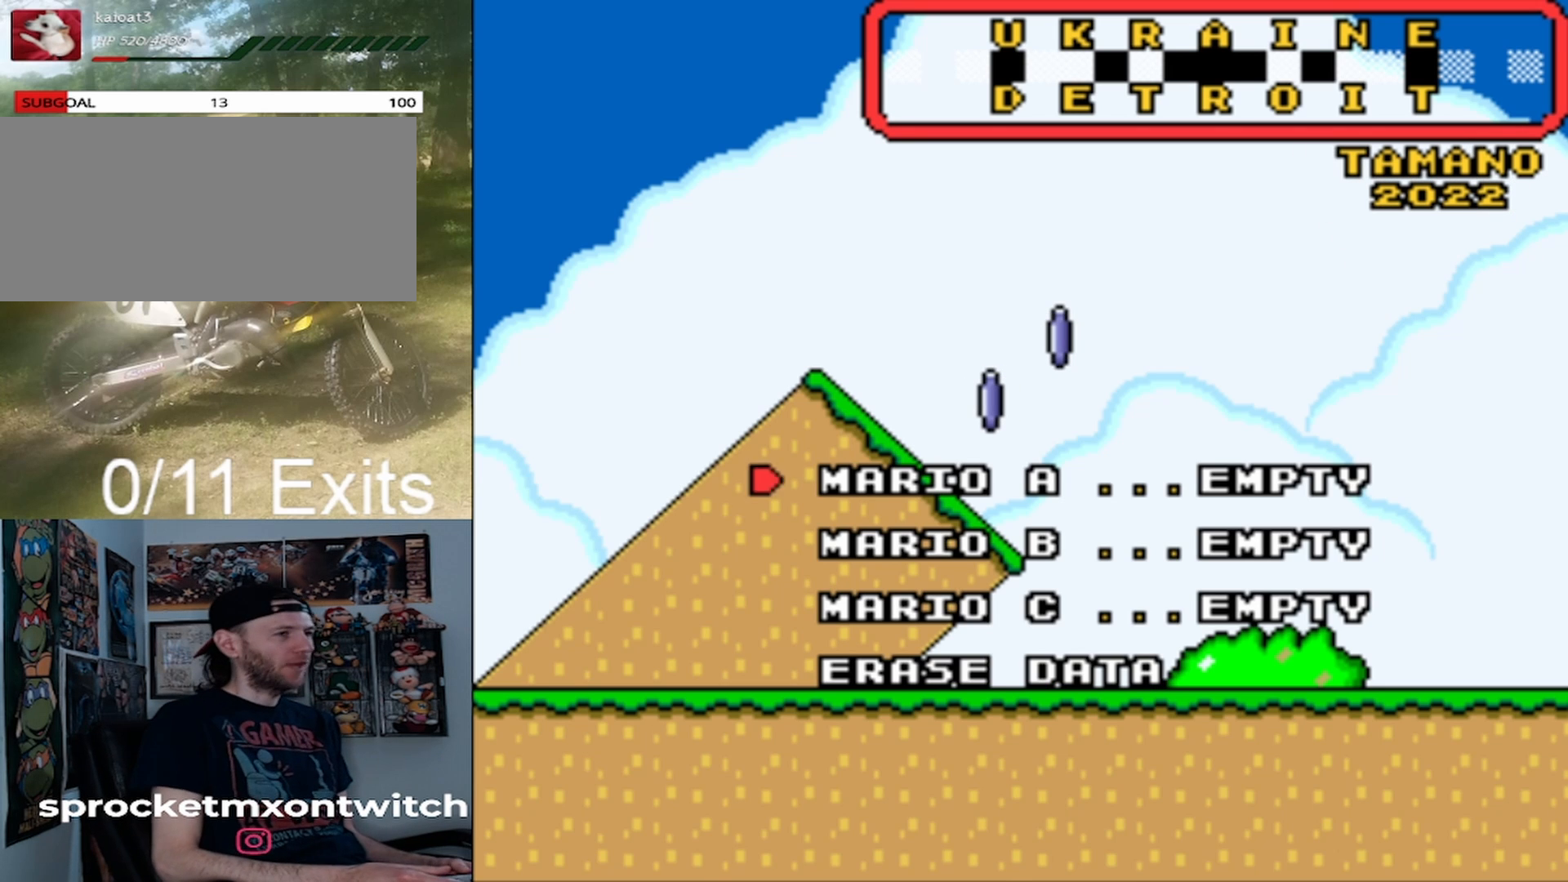
{"buttons": [], "events": [[67, "B", "down"], [167, "B", "up"]]}
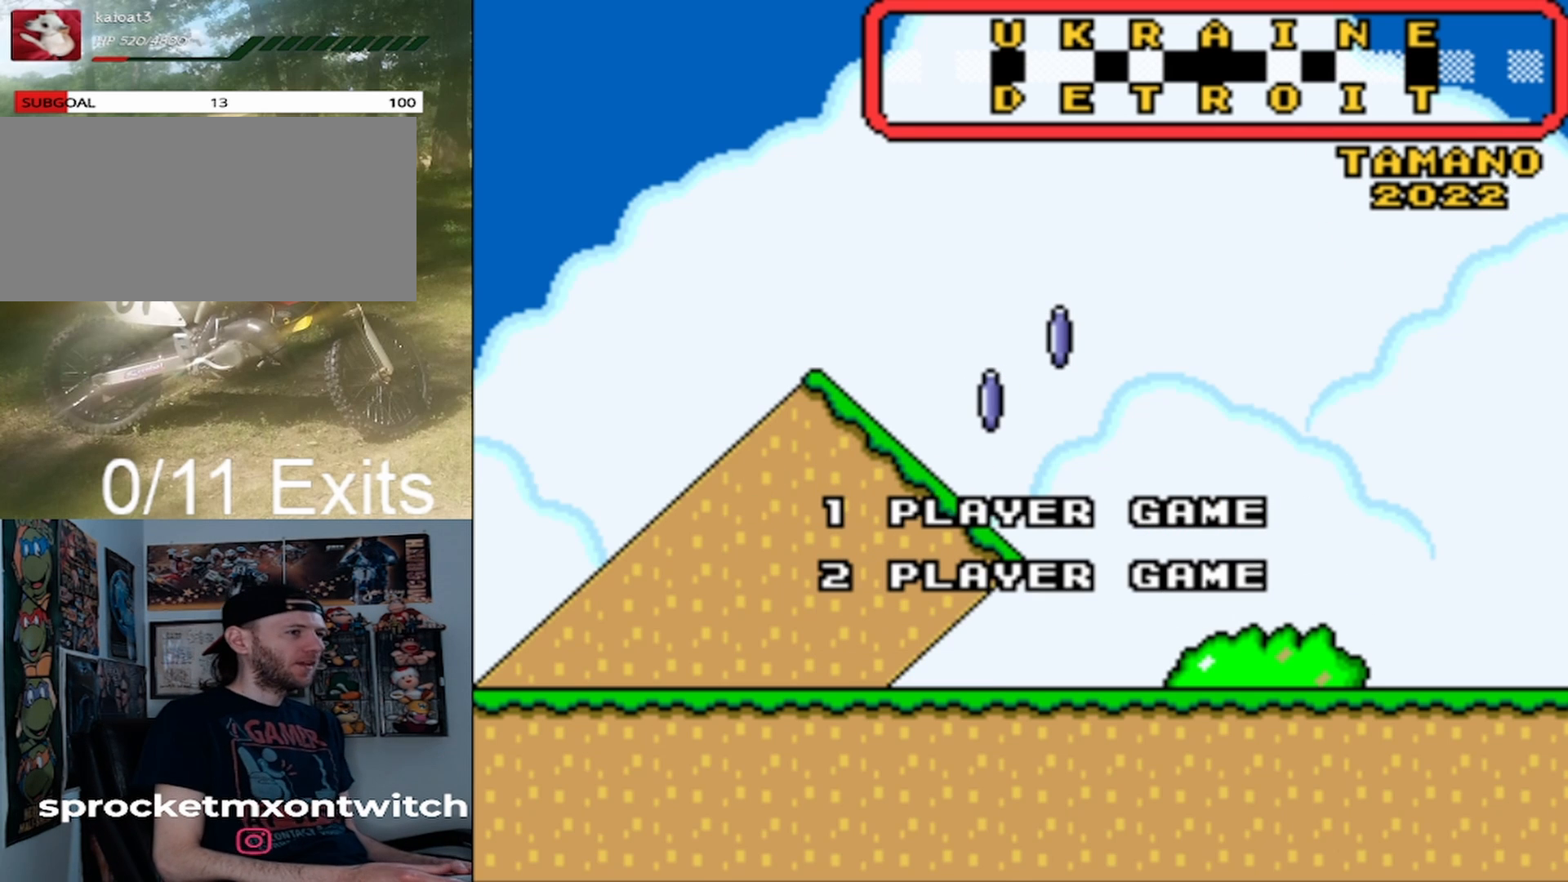
{"buttons": [], "events": []}
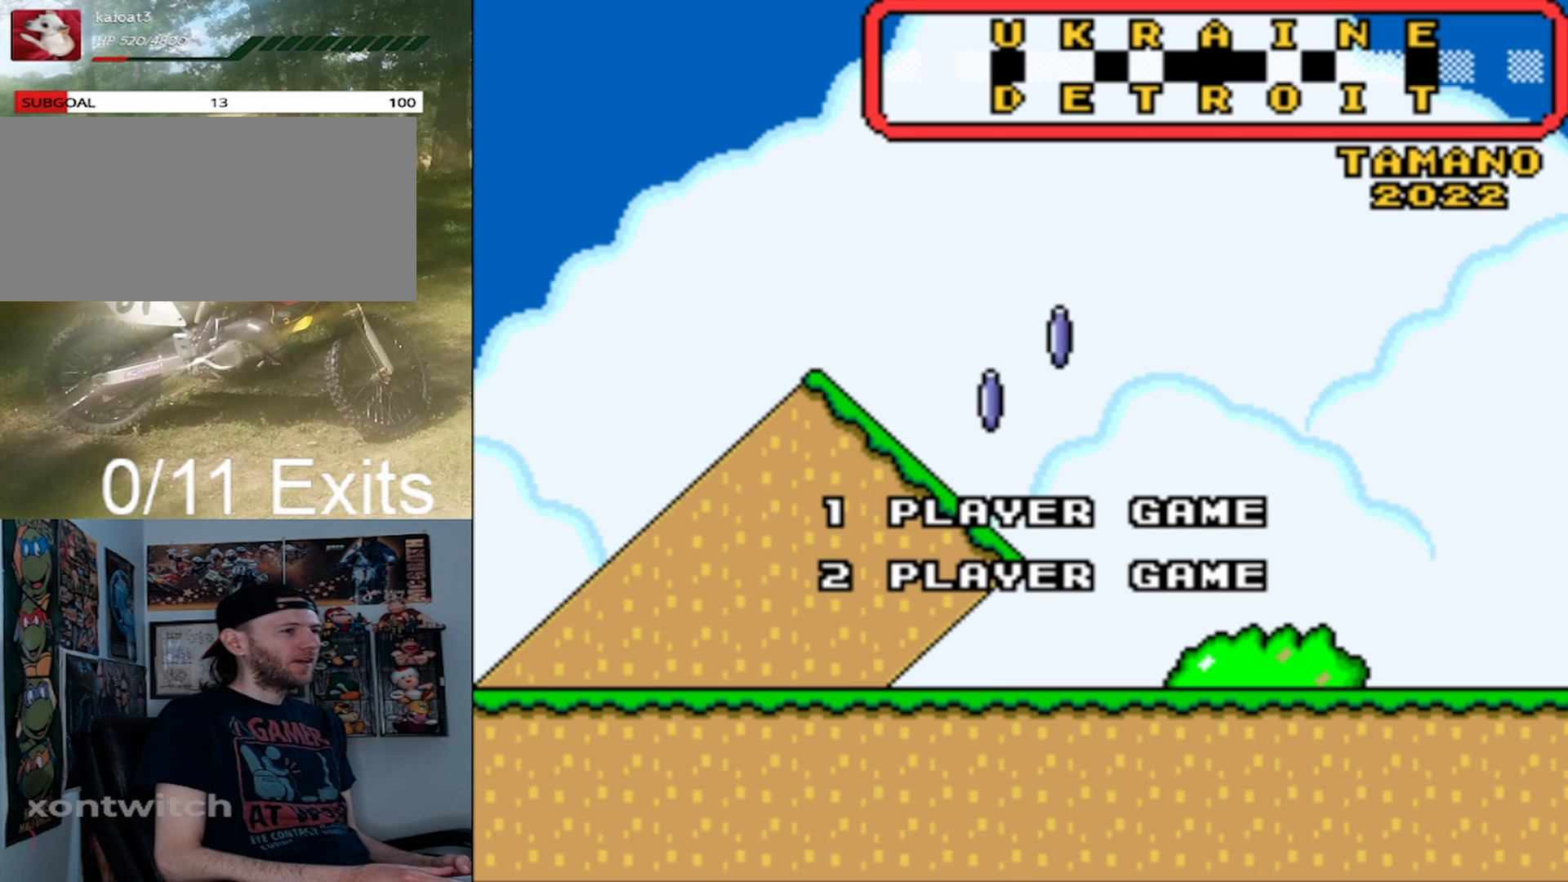
{"buttons": [], "events": [[167, "B", "down"], [333, "B", "up"]]}
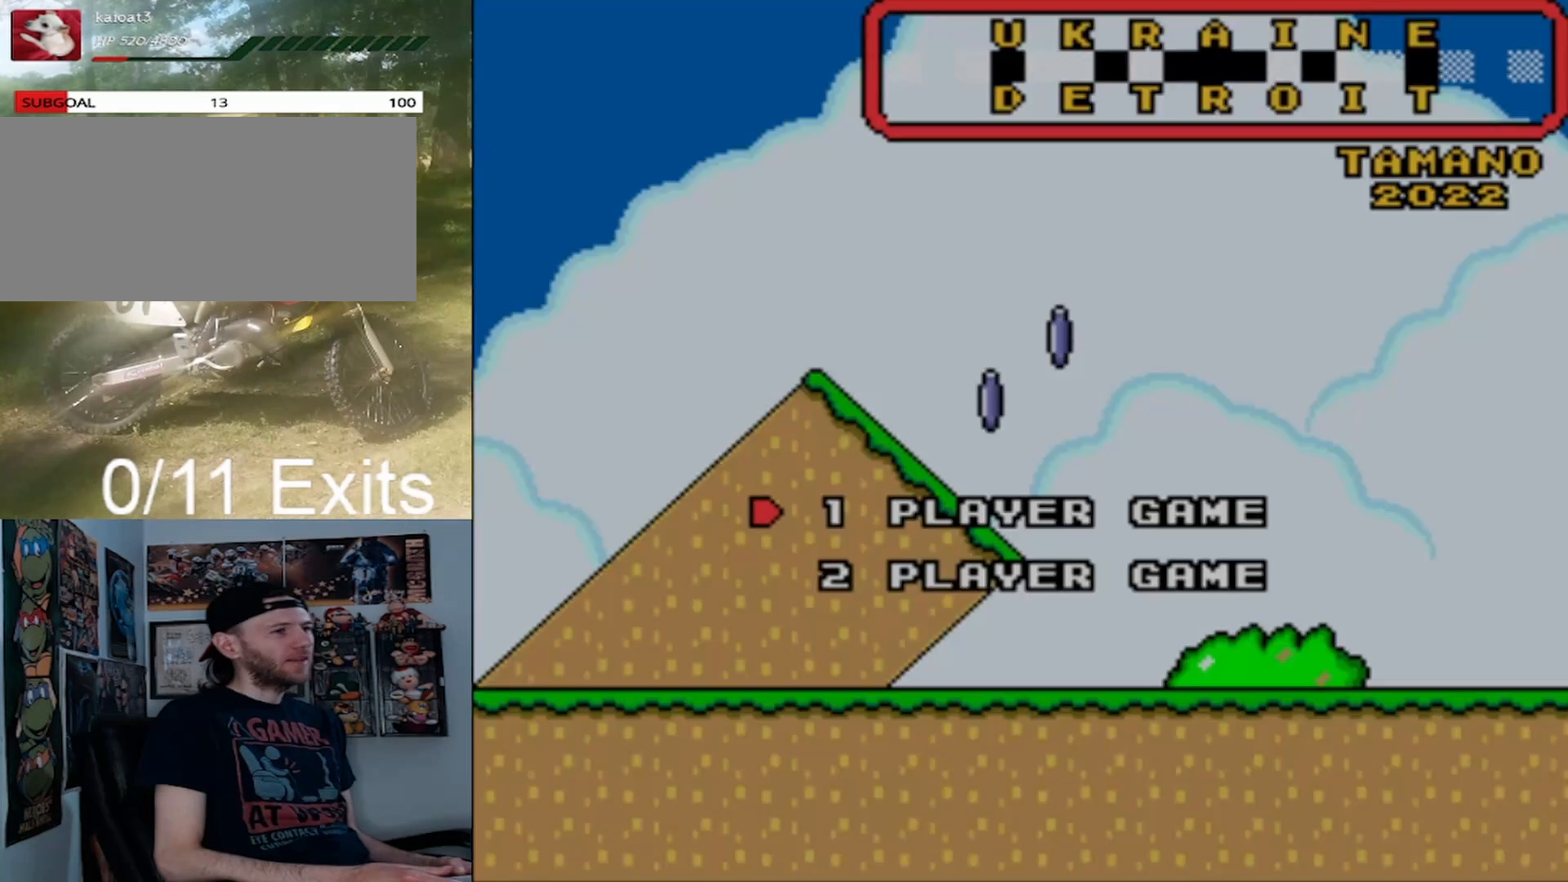
{"buttons": [], "events": []}
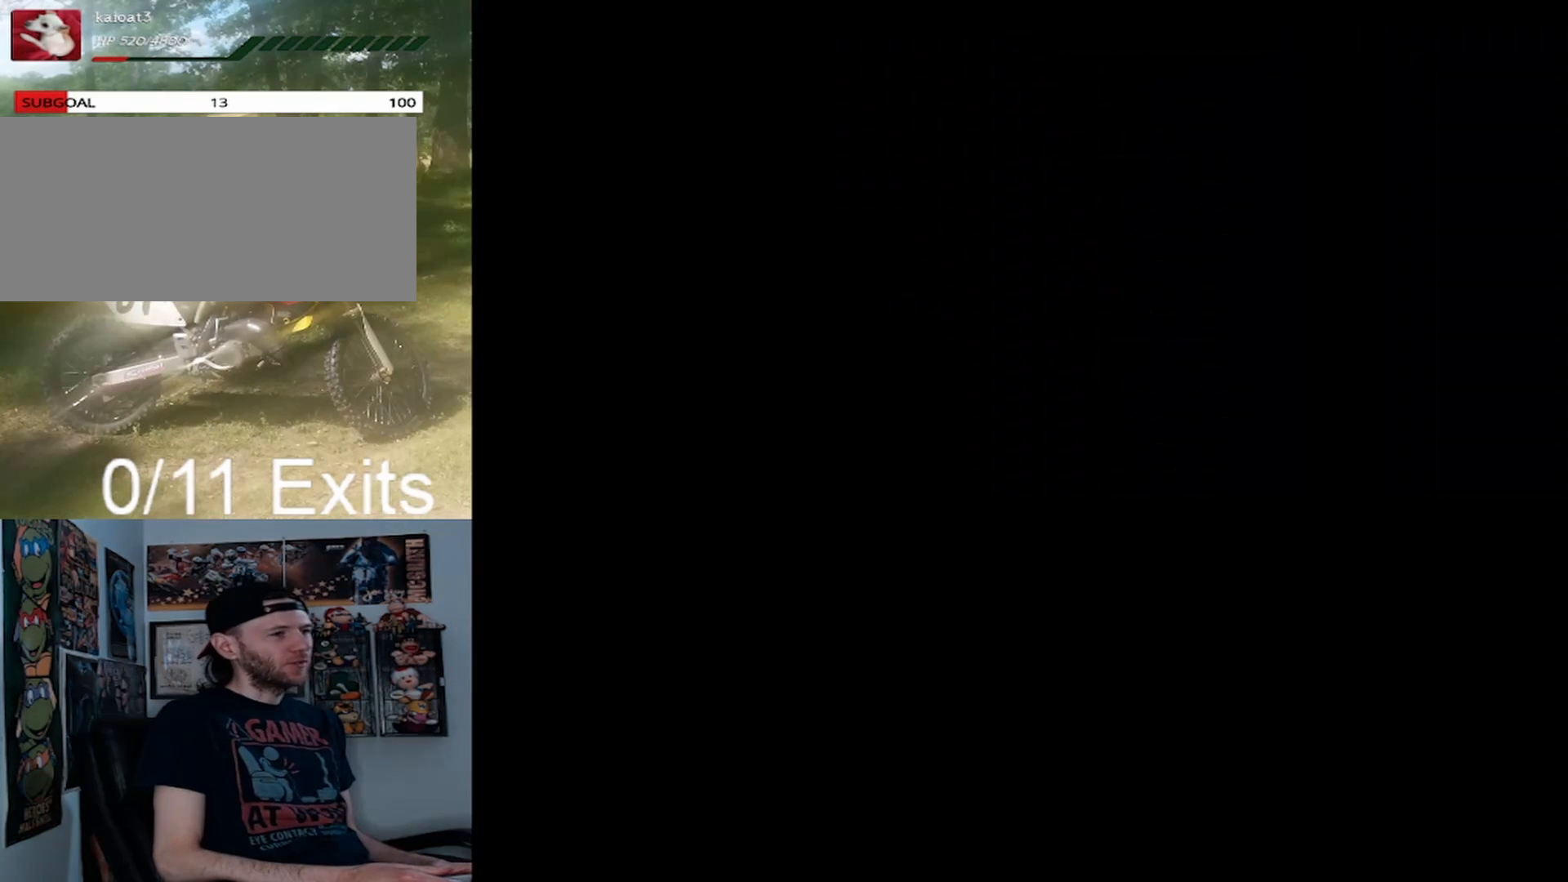
{"buttons": [], "events": []}
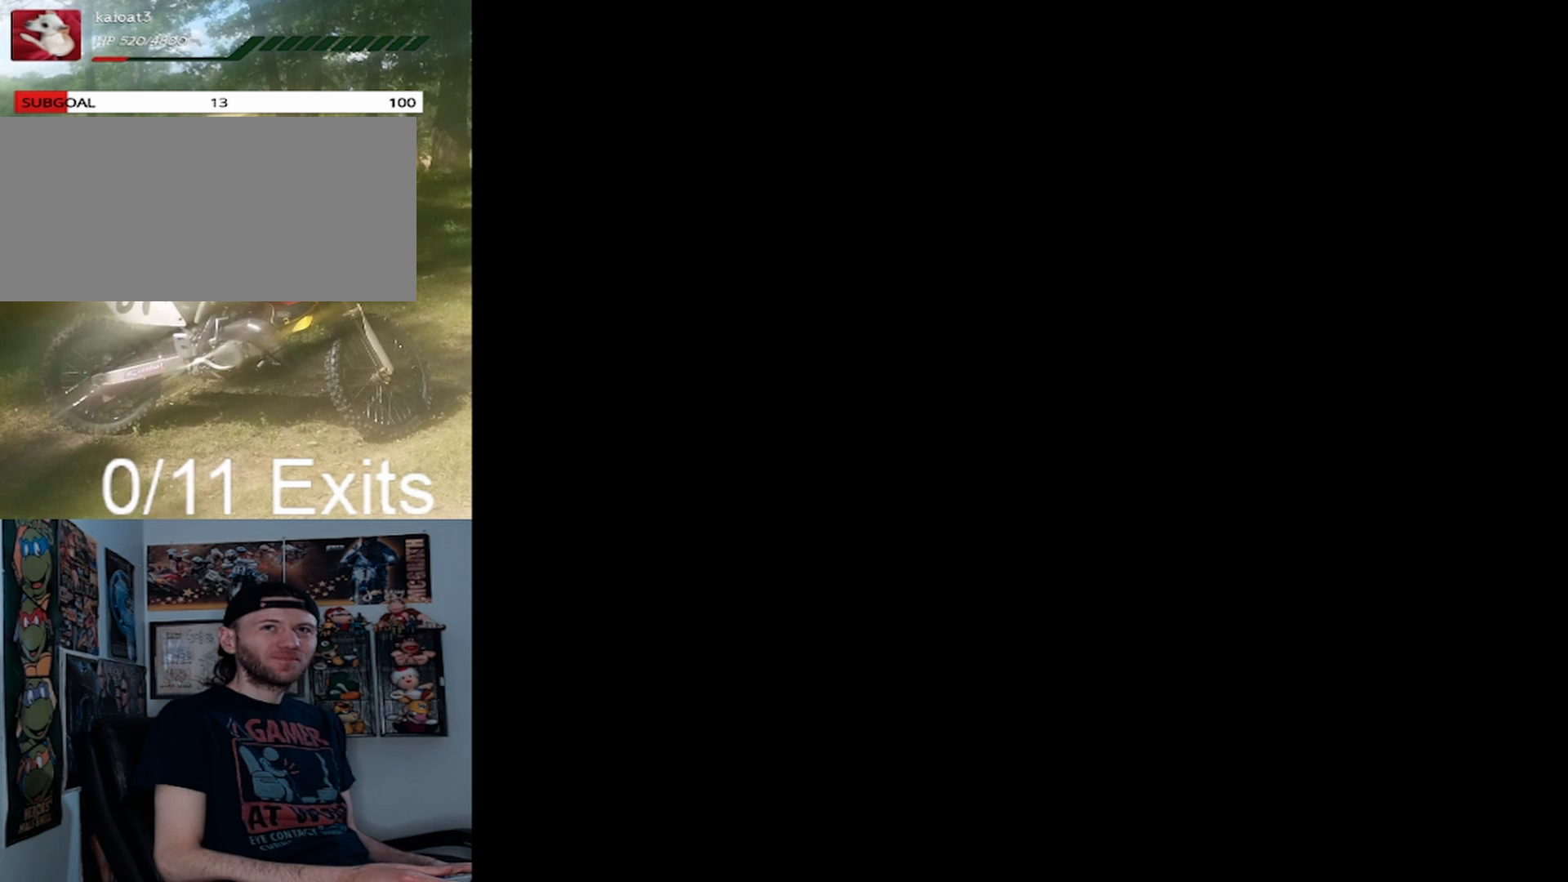
{"buttons": [], "events": []}
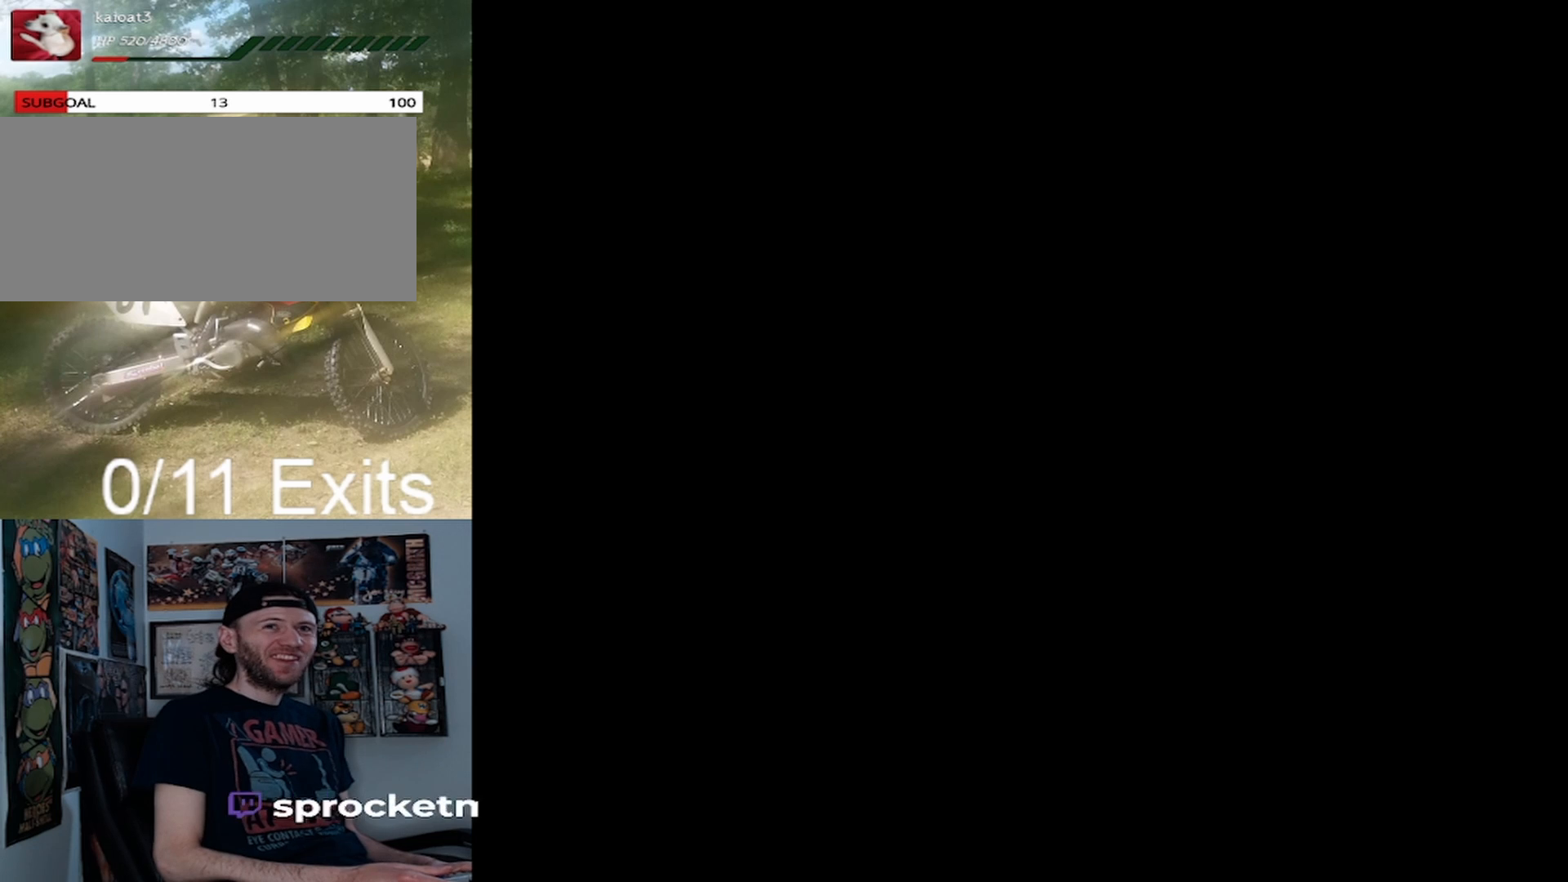
{"buttons": [], "events": []}
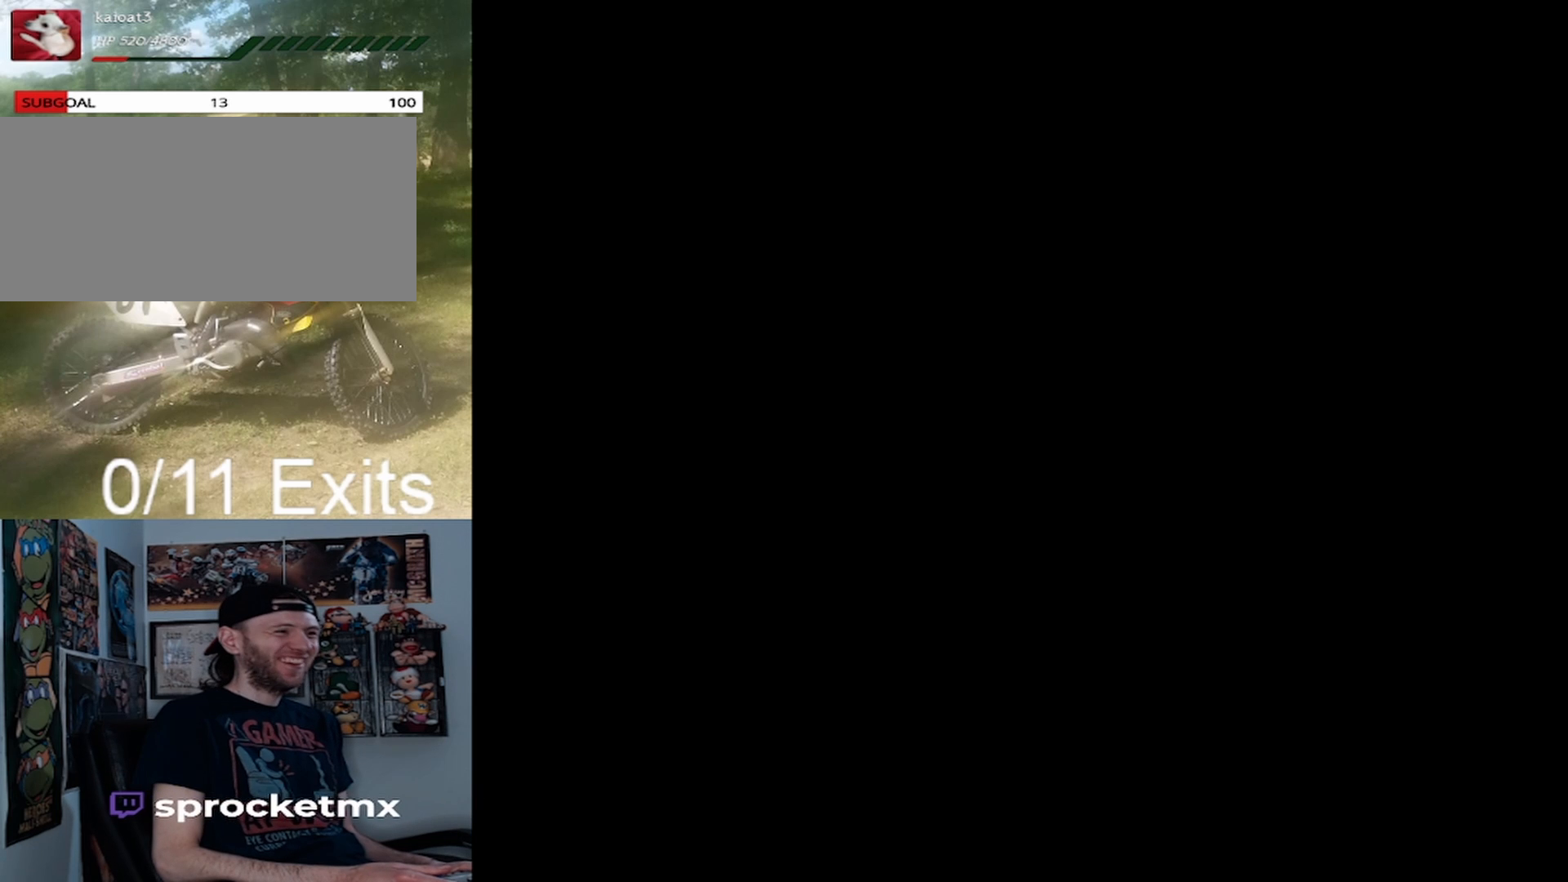
{"buttons": [], "events": []}
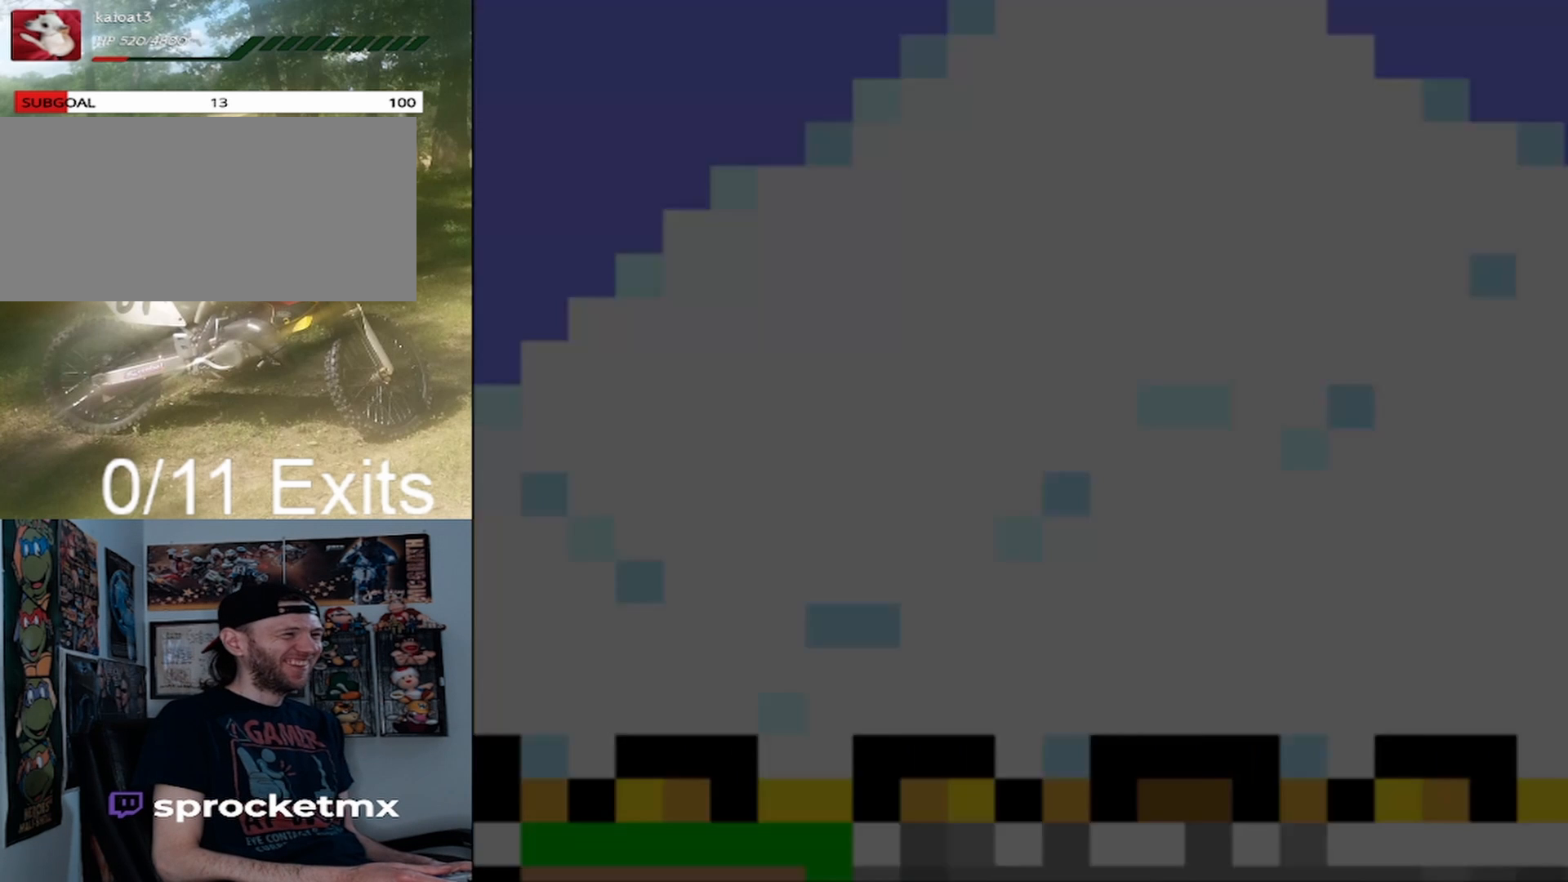
{"buttons": [], "events": []}
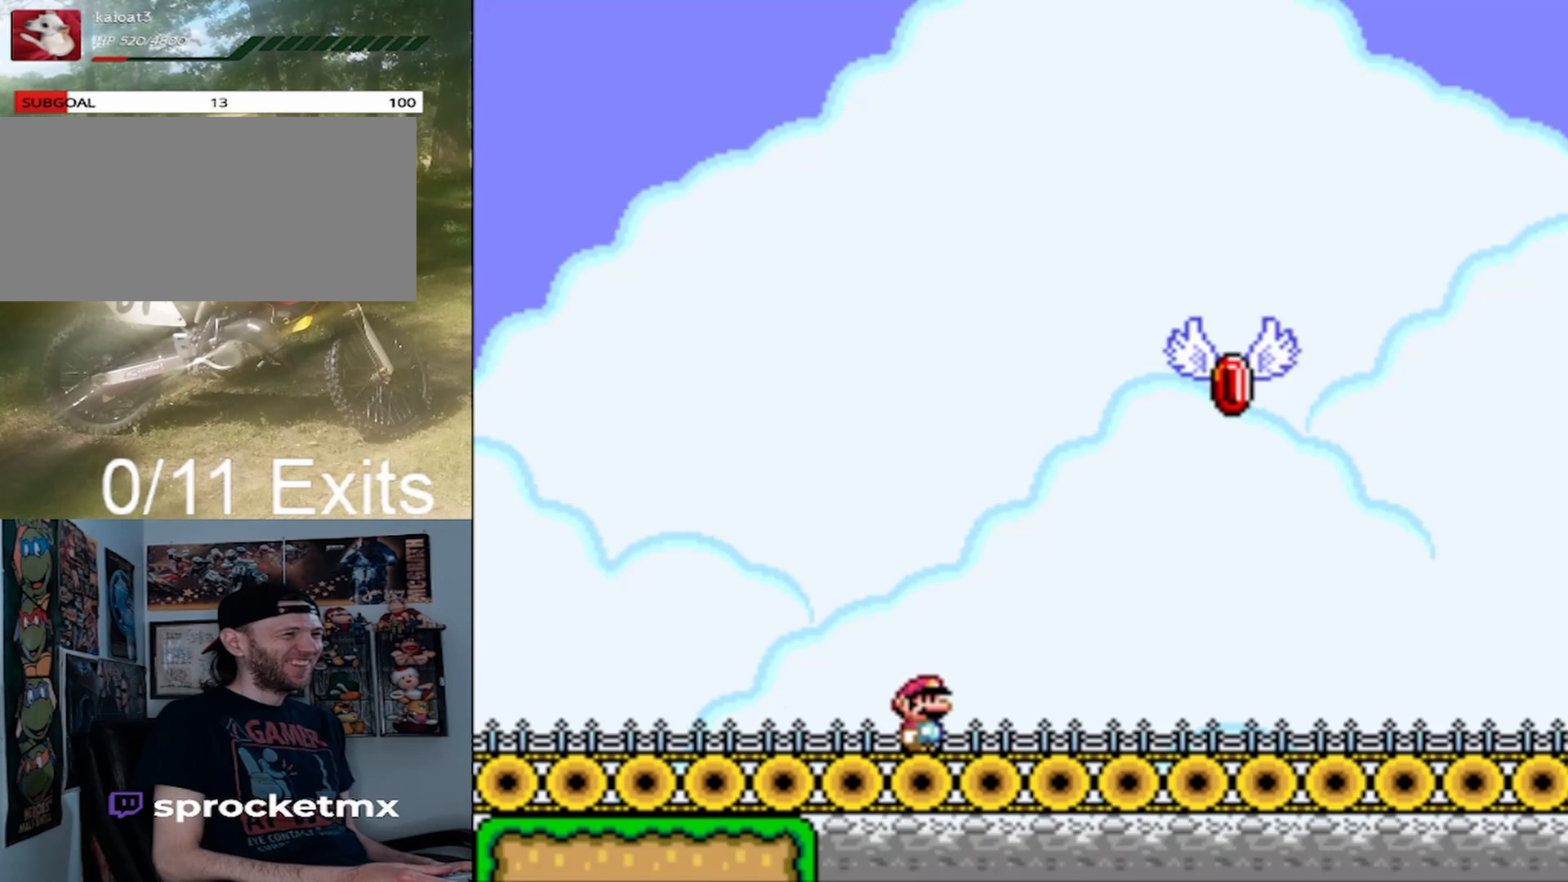
{"buttons": [], "events": []}
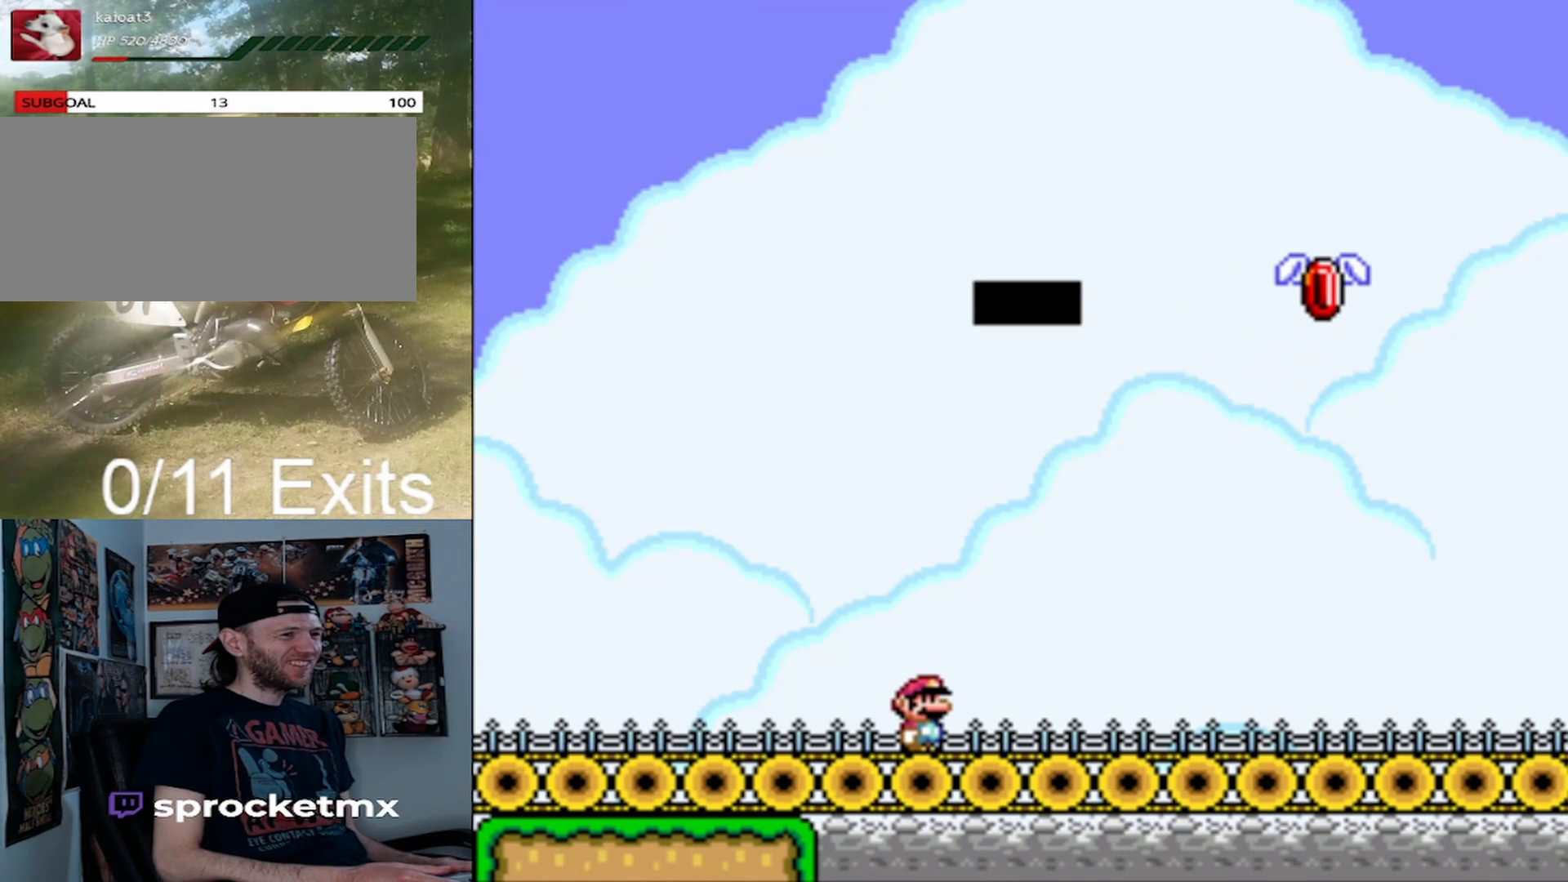
{"buttons": [], "events": [[233, "DPAD_RIGHT", "down"], [367, "DPAD_RIGHT", "up"]]}